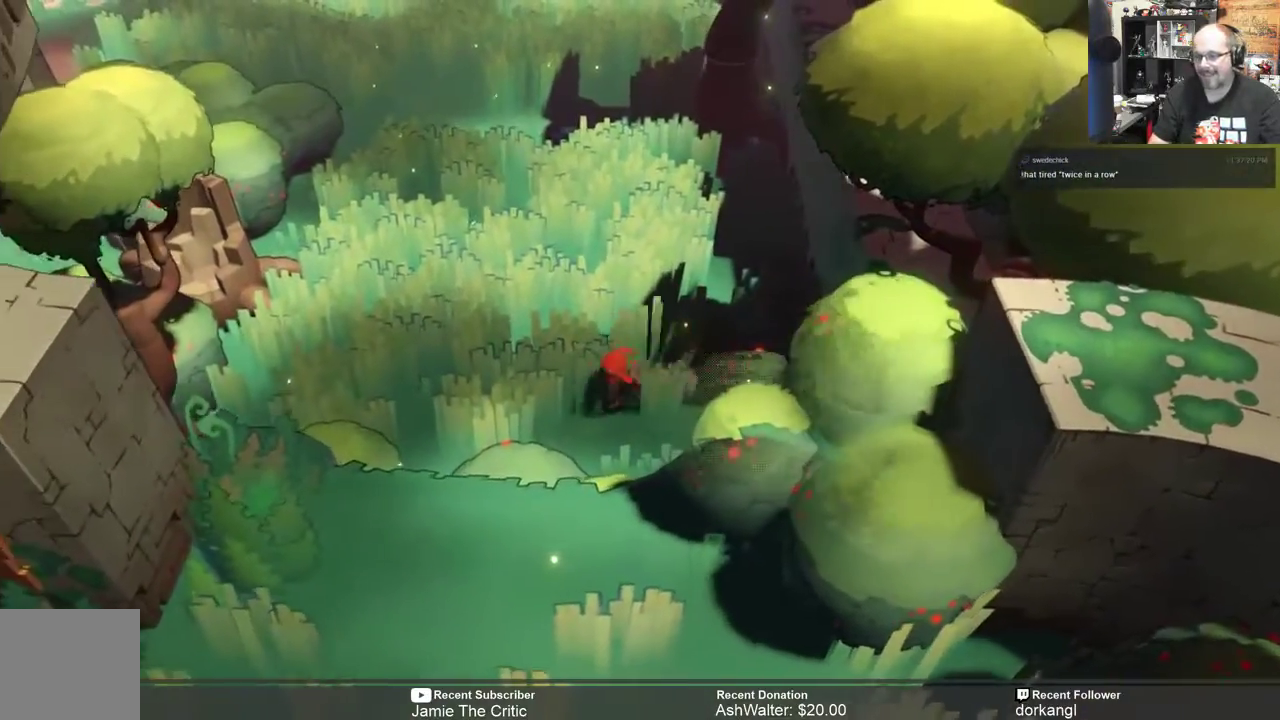
Gameplay with a controller (Xbox layout); each line is a JSON object with the inputs held at the frame after it (dt_ms = milliseconds from this image to that frame). "events" lists button and stick changes between this image and that frame as [ms after this image, input, new state], when the widget could be followed in between.
{"dt_ms": 500, "buttons": ["R2"], "left_stick": "down-left", "right_stick": "center", "events": []}
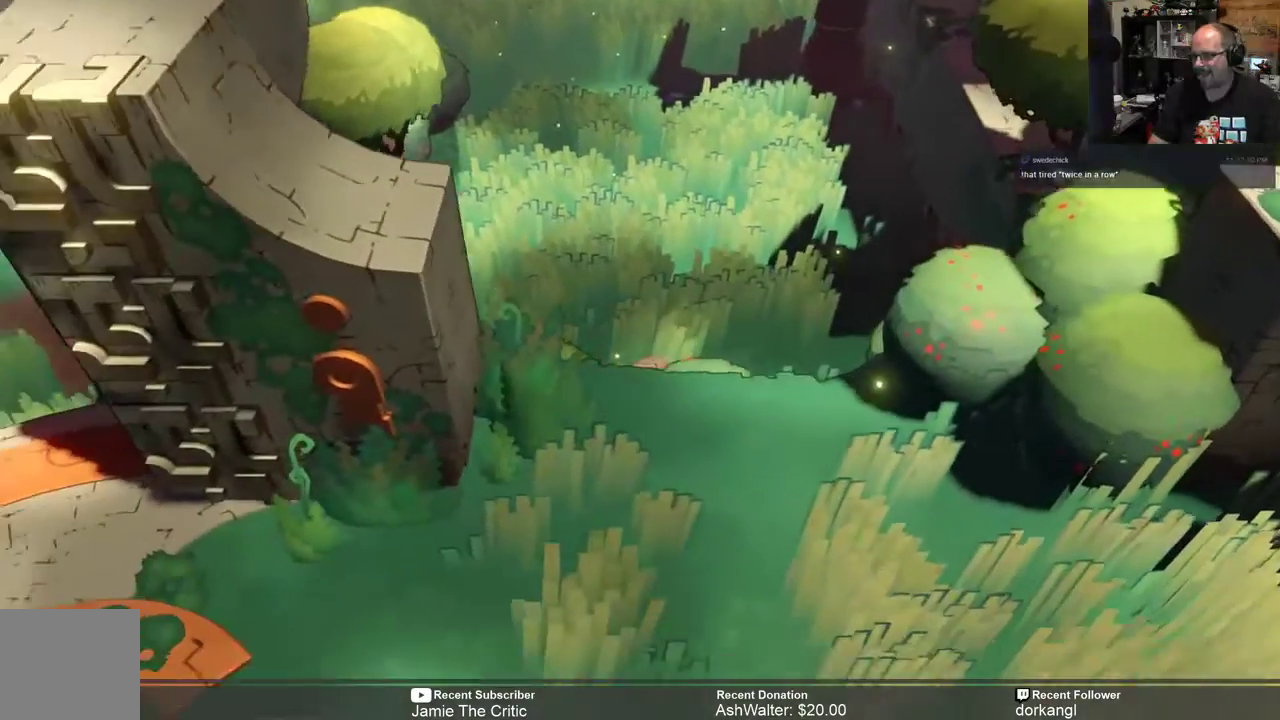
{"dt_ms": 500, "buttons": ["A", "R2"], "left_stick": "down", "right_stick": "center", "events": [[17, "left_stick", "down"], [233, "A", "down"]]}
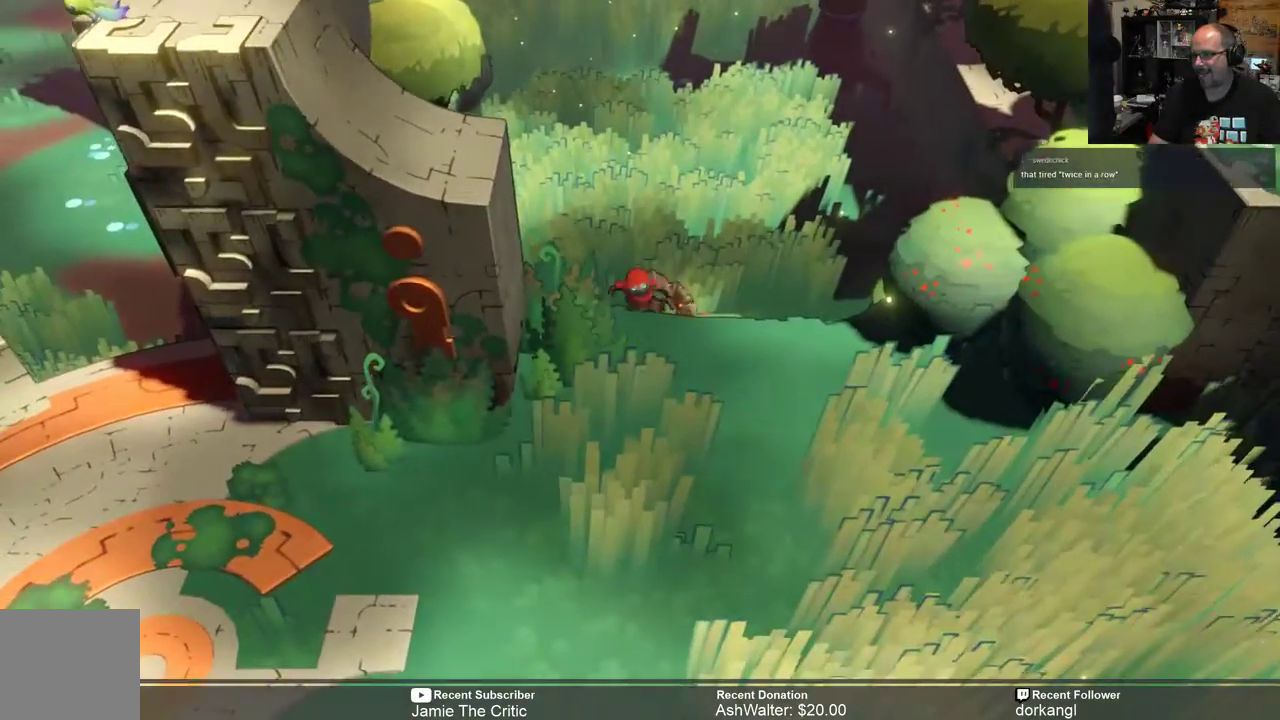
{"dt_ms": 500, "buttons": ["R2"], "left_stick": "down-left", "right_stick": "center", "events": [[267, "A", "up"], [433, "left_stick", "down-left"]]}
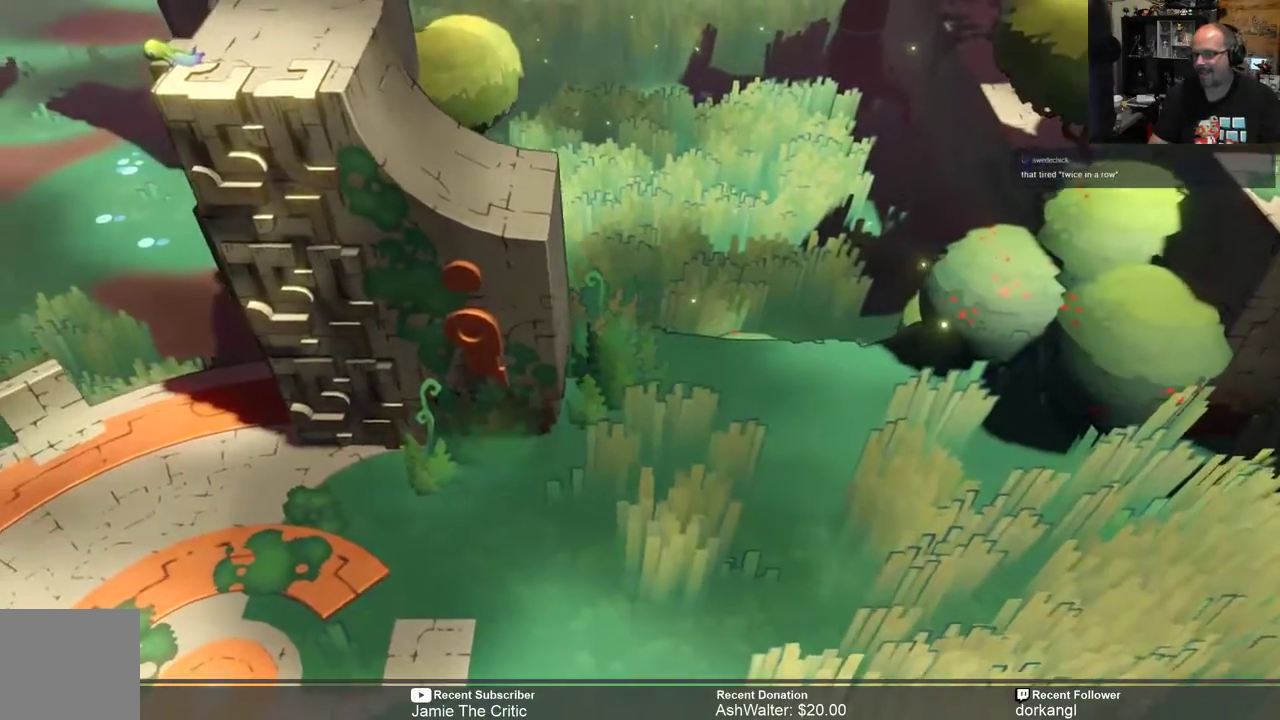
{"dt_ms": 500, "buttons": ["R2"], "left_stick": "up", "right_stick": "center", "events": [[333, "left_stick", "center"], [400, "left_stick", "up"]]}
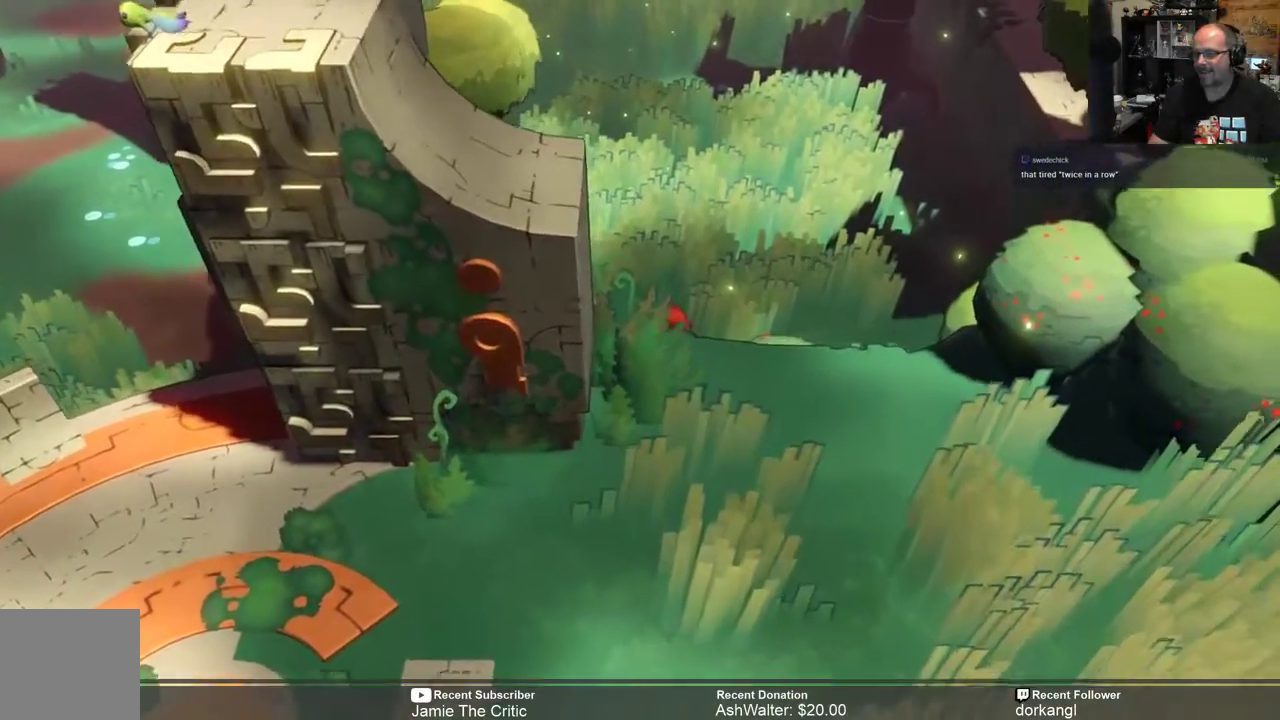
{"dt_ms": 500, "buttons": ["R2"], "left_stick": "left", "right_stick": "center", "events": [[250, "left_stick", "up-left"], [467, "left_stick", "left"]]}
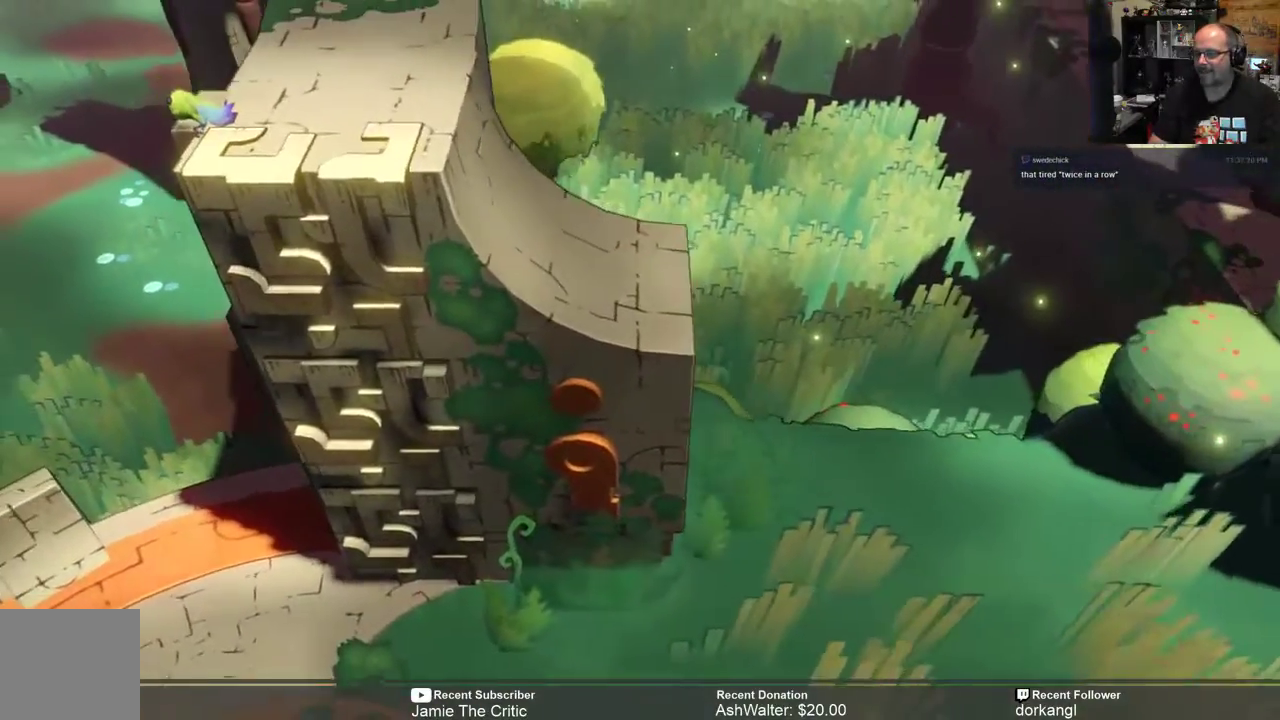
{"dt_ms": 500, "buttons": ["R2"], "left_stick": "left", "right_stick": "center", "events": []}
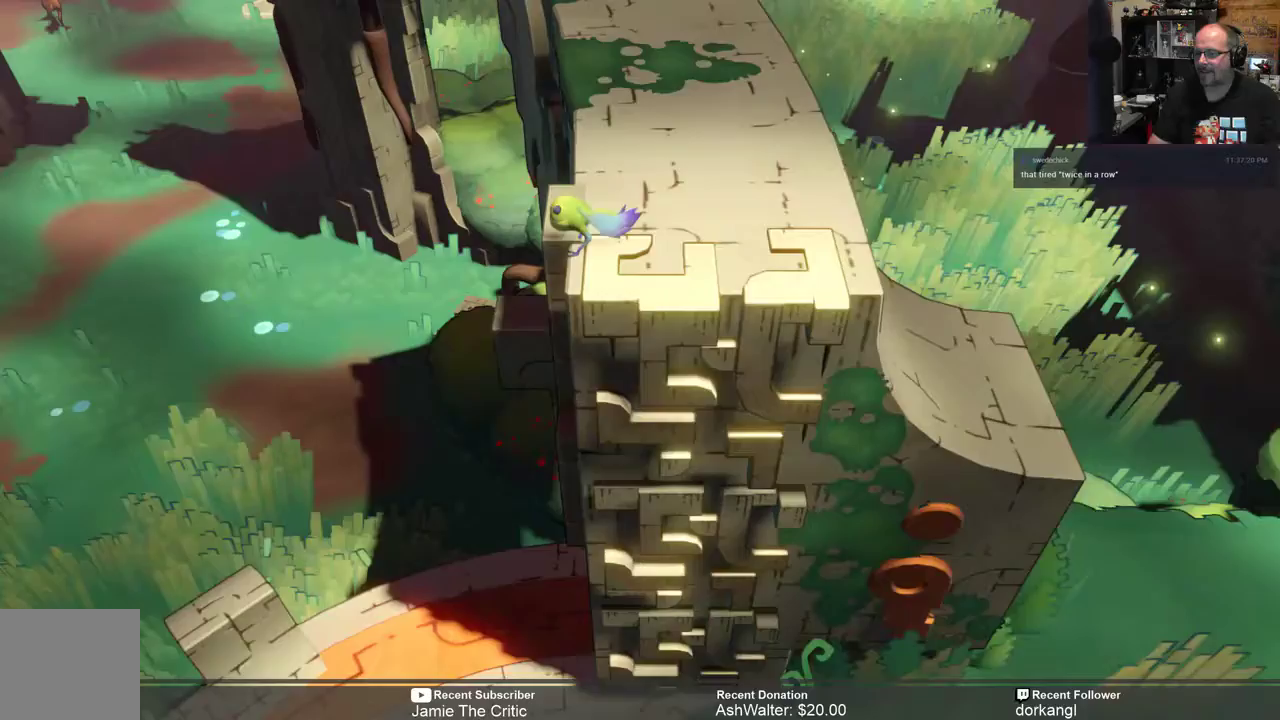
{"dt_ms": 500, "buttons": ["R2"], "left_stick": "up", "right_stick": "center", "events": [[250, "left_stick", "up-left"], [450, "left_stick", "up"]]}
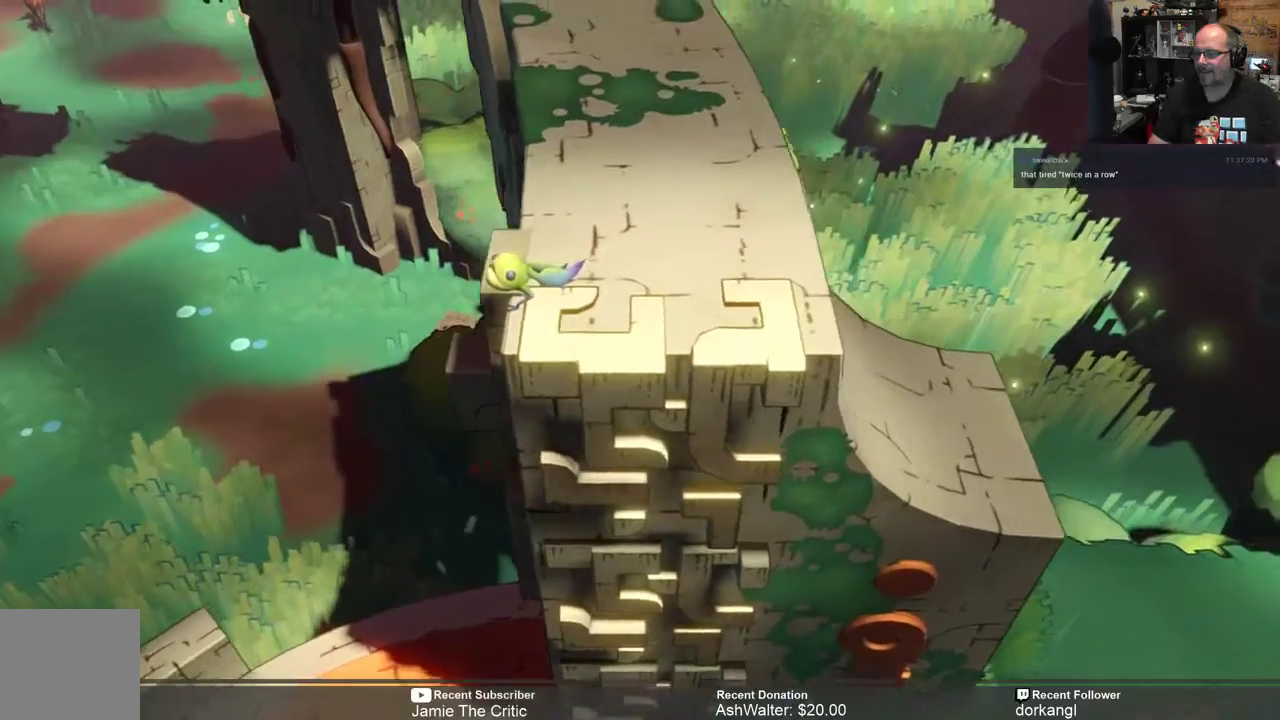
{"dt_ms": 500, "buttons": ["R2"], "left_stick": "up-right", "right_stick": "center", "events": [[400, "left_stick", "up-right"]]}
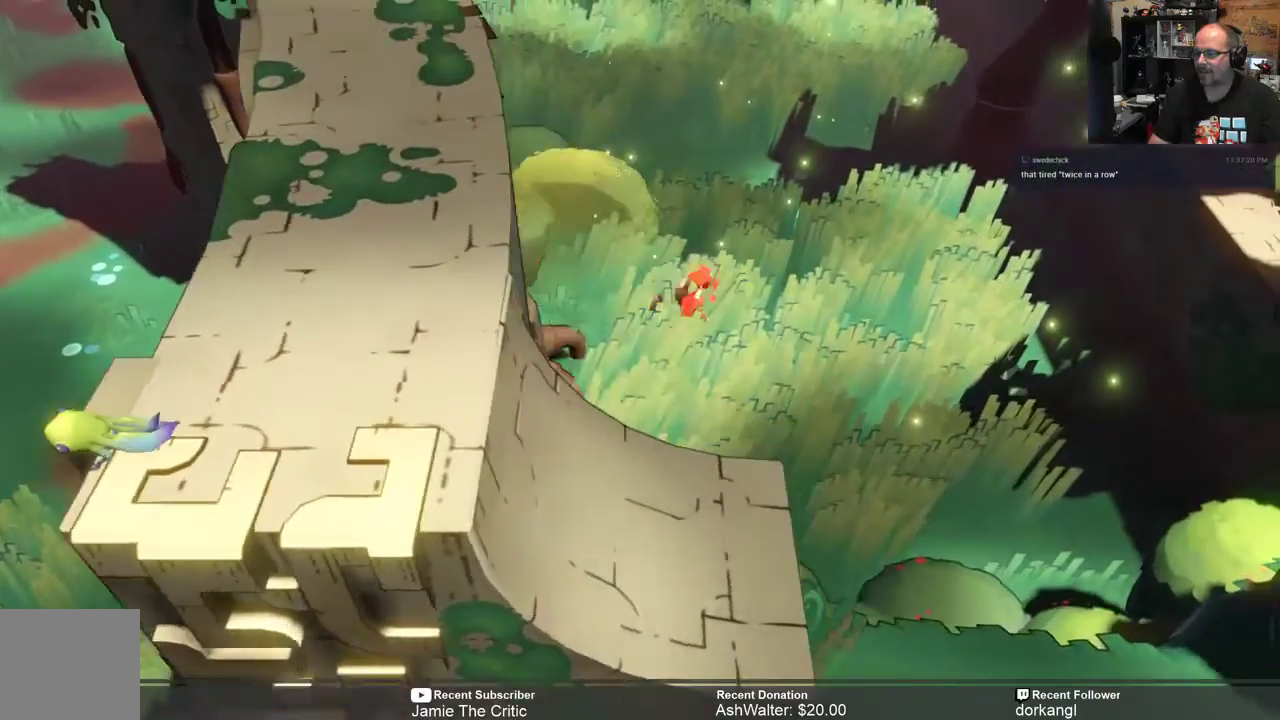
{"dt_ms": 500, "buttons": ["R2"], "left_stick": "up", "right_stick": "center"}
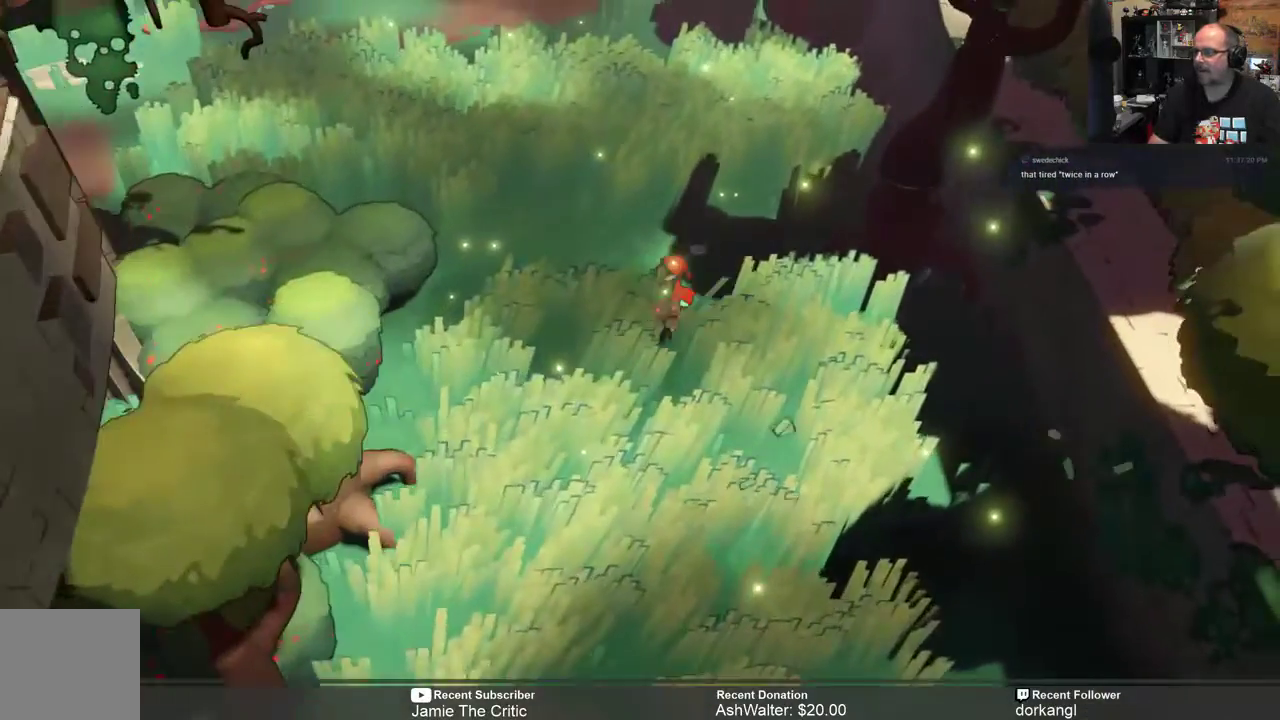
{"dt_ms": 500, "buttons": ["R2"], "left_stick": "up-left", "right_stick": "center", "events": [[267, "left_stick", "up-left"]]}
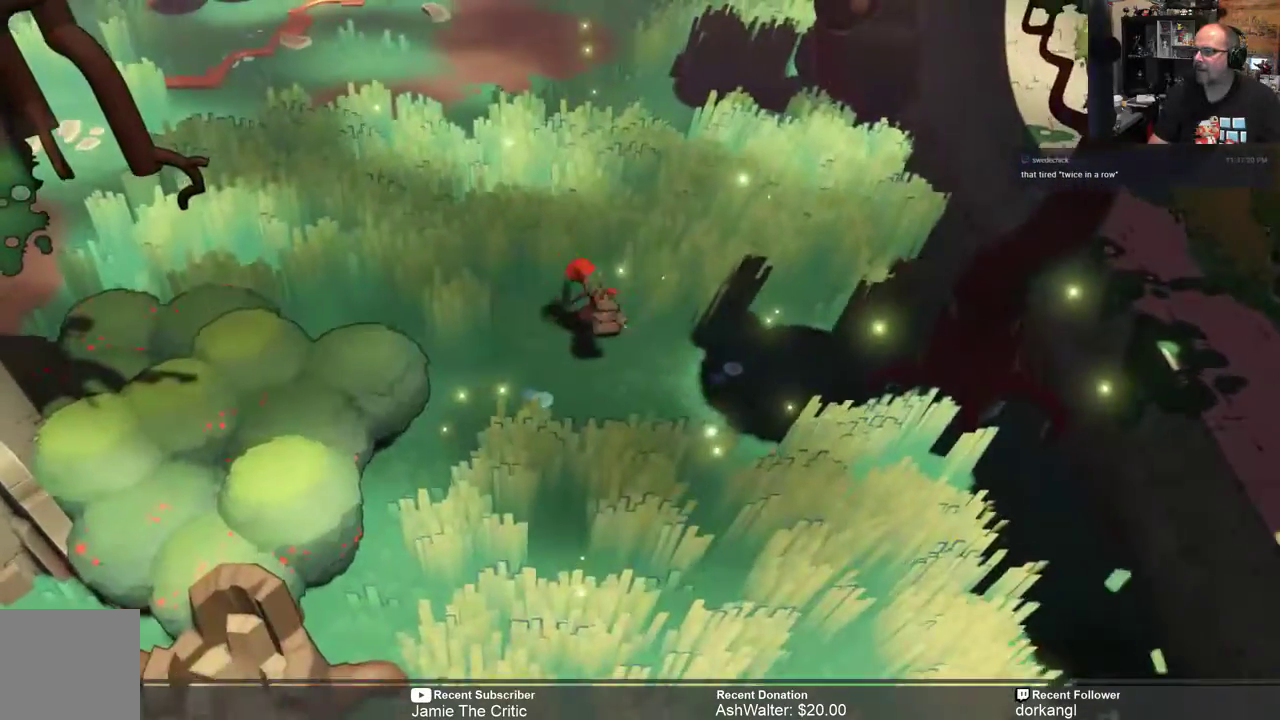
{"dt_ms": 500, "buttons": ["R2"], "left_stick": "up", "right_stick": "center", "events": [[183, "left_stick", "up"]]}
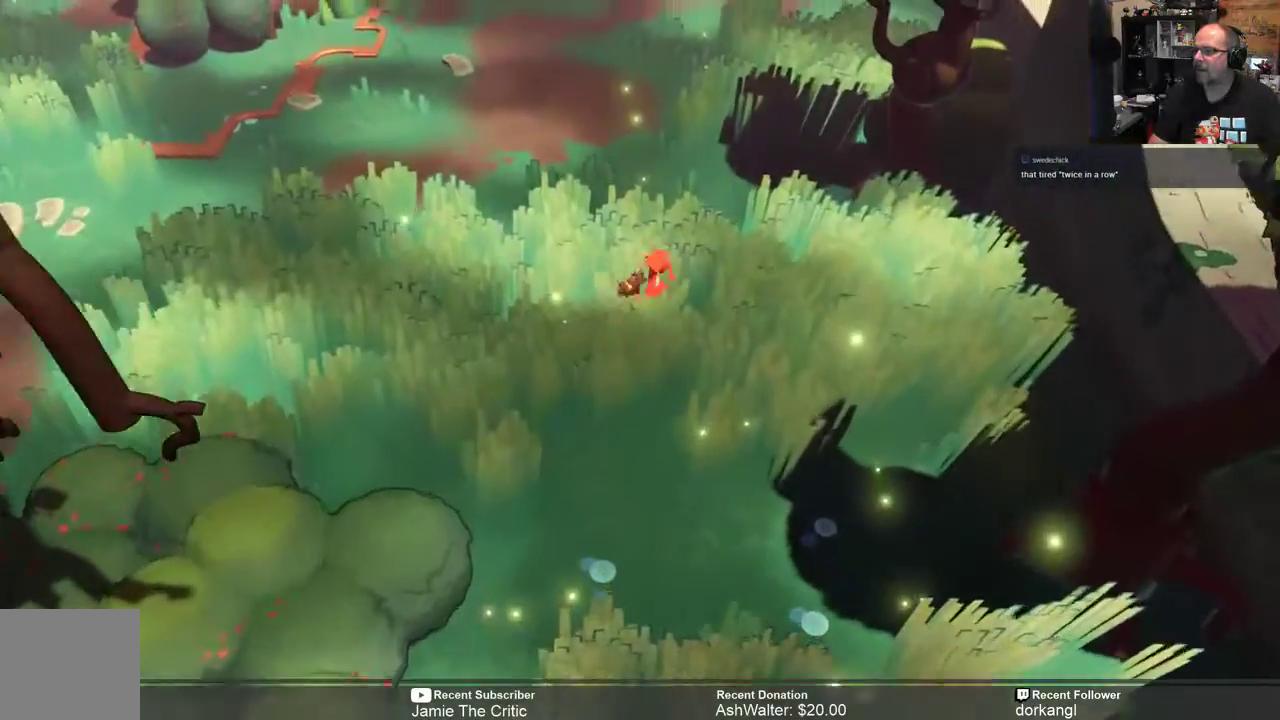
{"dt_ms": 500, "buttons": ["R2"], "left_stick": "up", "right_stick": "center", "events": []}
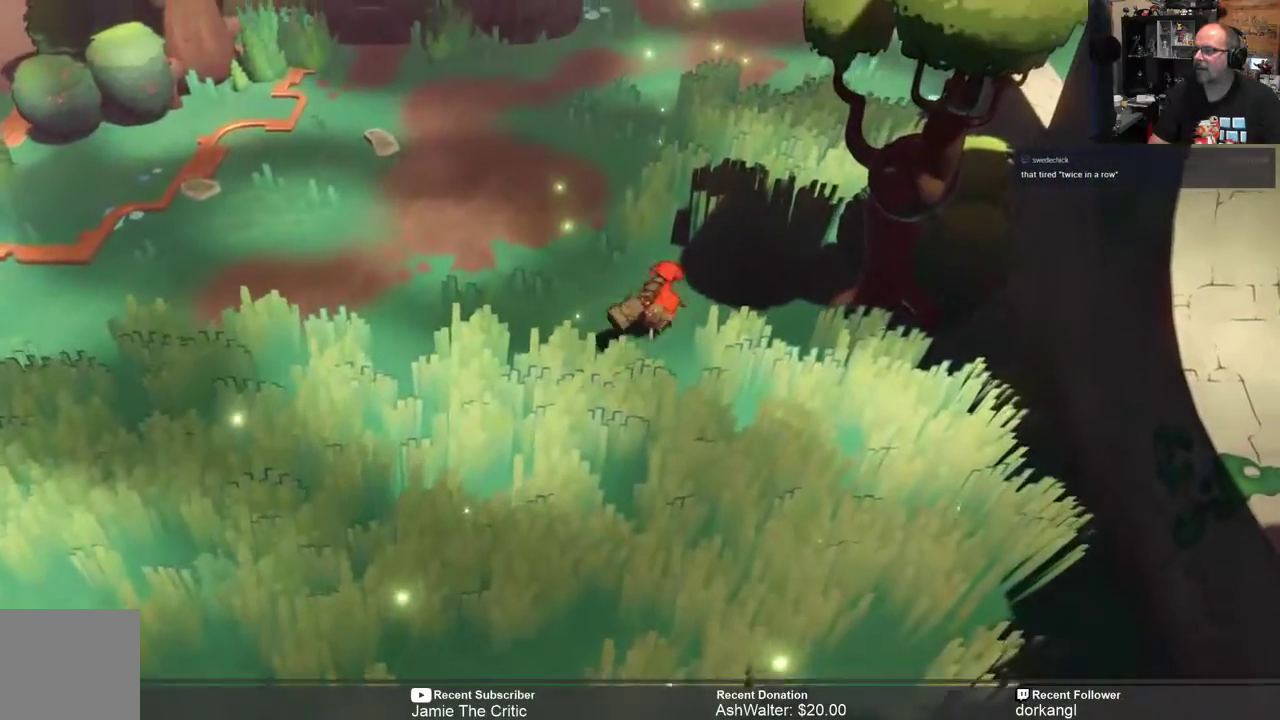
{"dt_ms": 500, "buttons": ["R2"], "left_stick": "up", "right_stick": "center", "events": []}
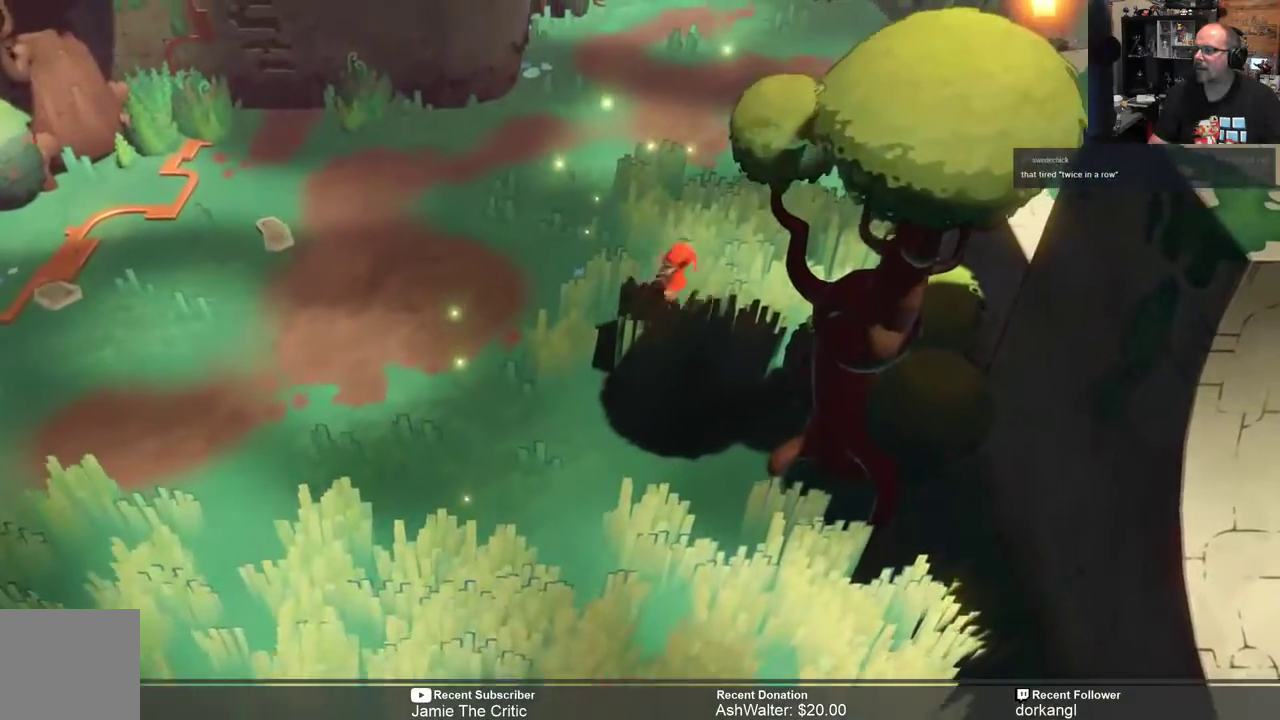
{"dt_ms": 500, "buttons": ["R2"], "left_stick": "up-right", "right_stick": "center"}
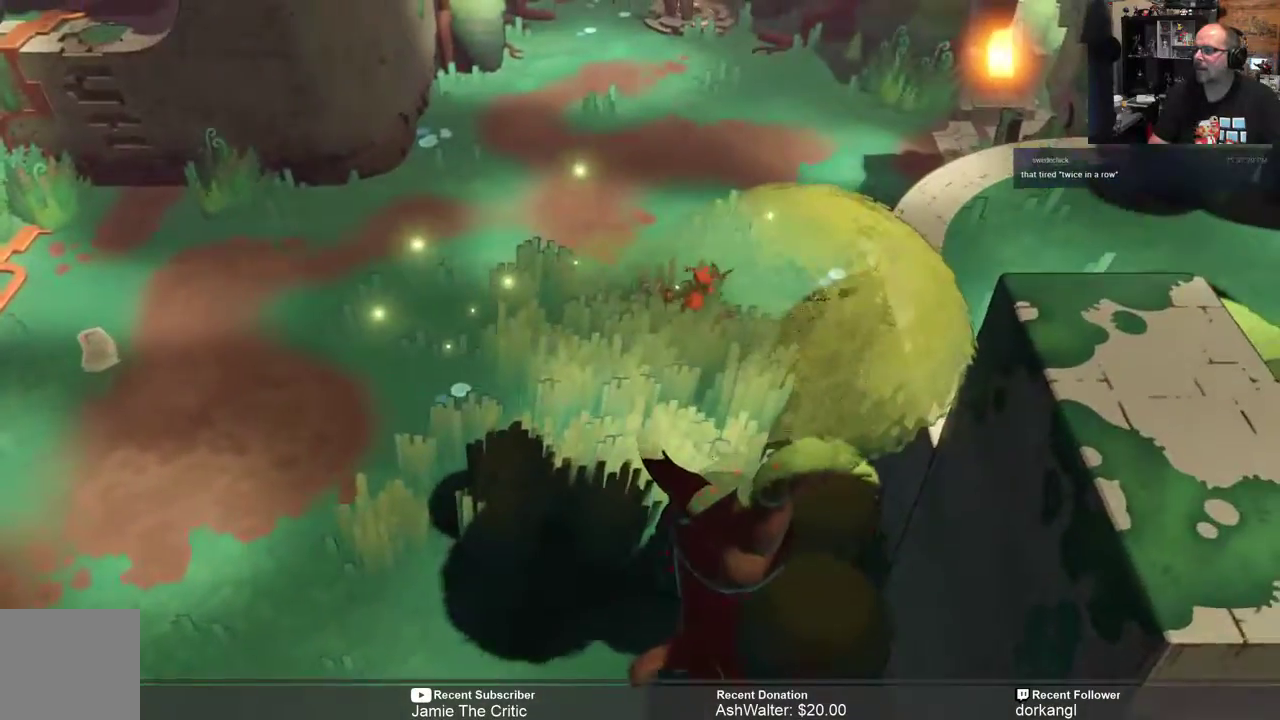
{"dt_ms": 500, "buttons": ["R2"], "left_stick": "up-right", "right_stick": "center", "events": []}
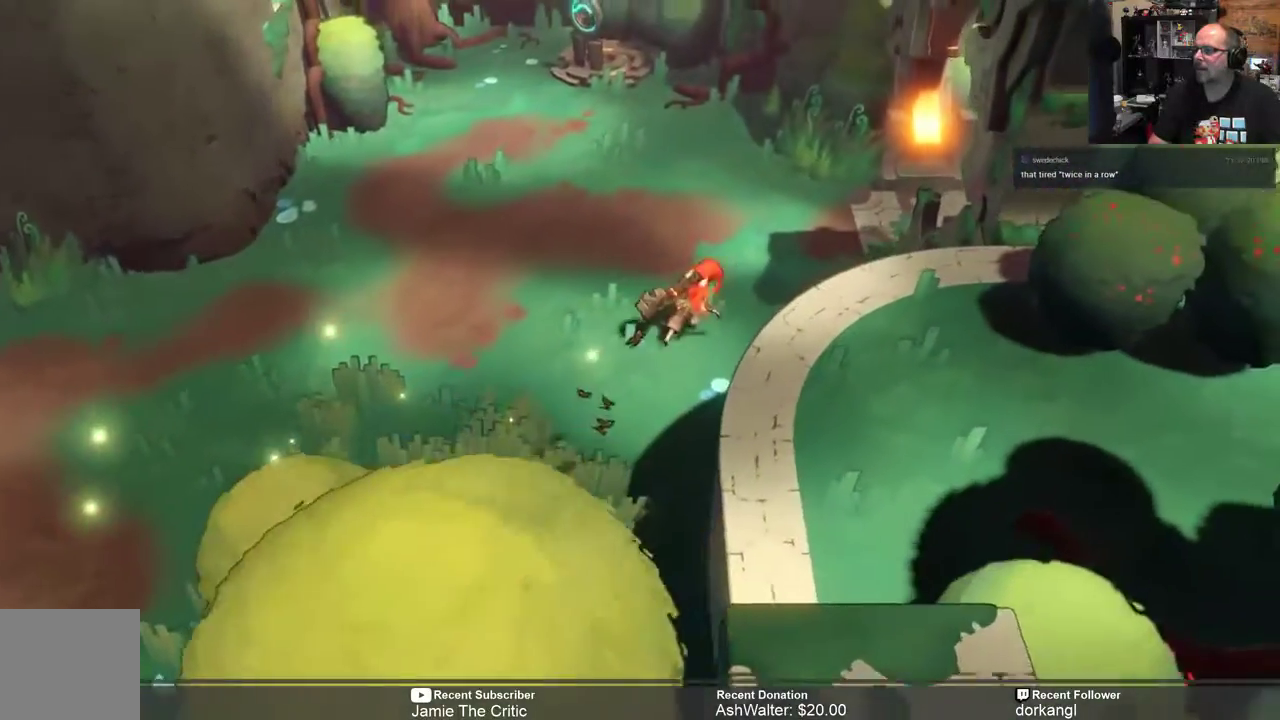
{"dt_ms": 500, "buttons": ["R2"], "left_stick": "up-right", "right_stick": "center", "events": []}
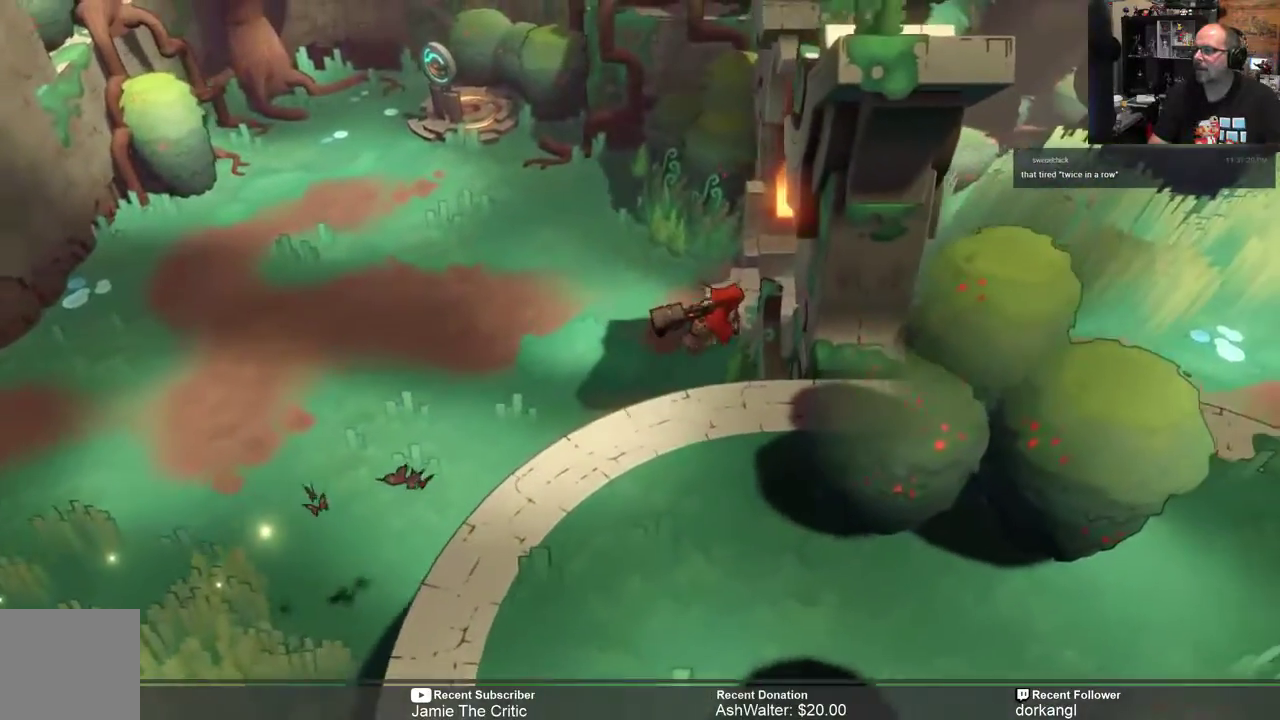
{"dt_ms": 500, "buttons": ["R2"], "left_stick": "right", "right_stick": "center", "events": [[333, "left_stick", "right"]]}
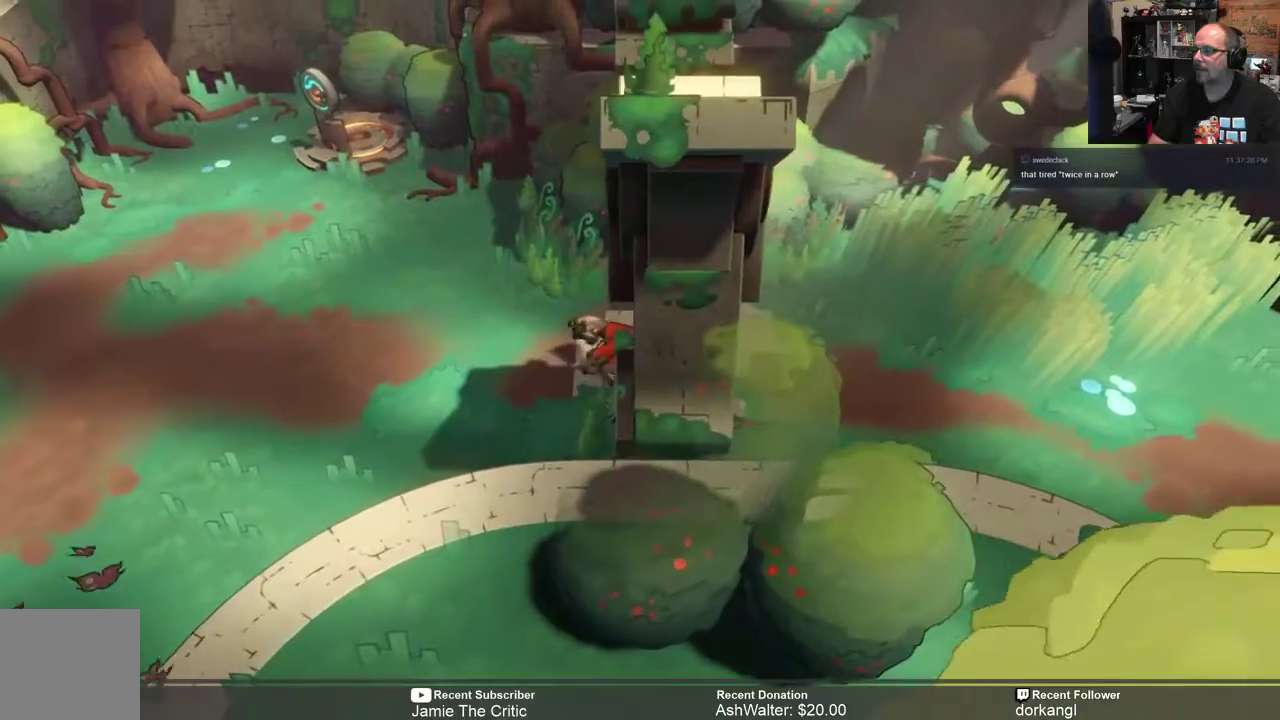
{"dt_ms": 500, "buttons": ["R2"], "left_stick": "up-right", "right_stick": "center", "events": [[233, "left_stick", "up-right"]]}
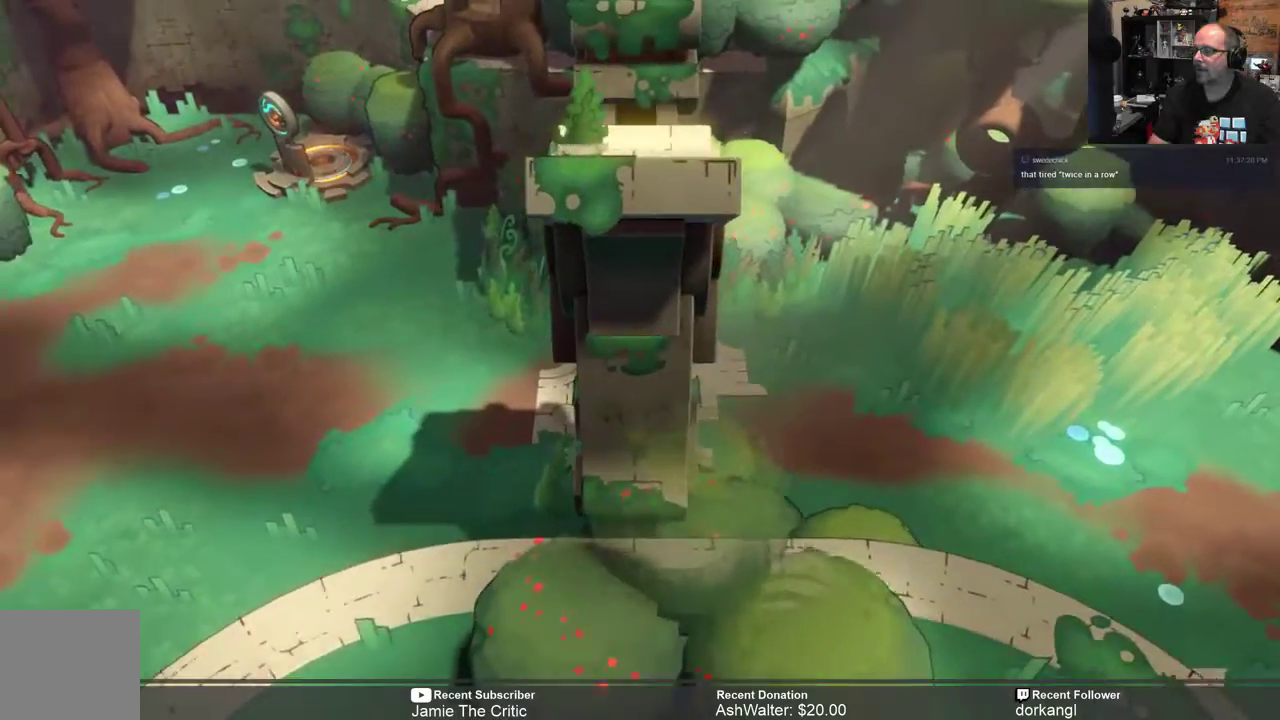
{"dt_ms": 500, "buttons": ["R2"], "left_stick": "down-right", "right_stick": "center", "events": [[50, "left_stick", "right"], [150, "left_stick", "down-right"]]}
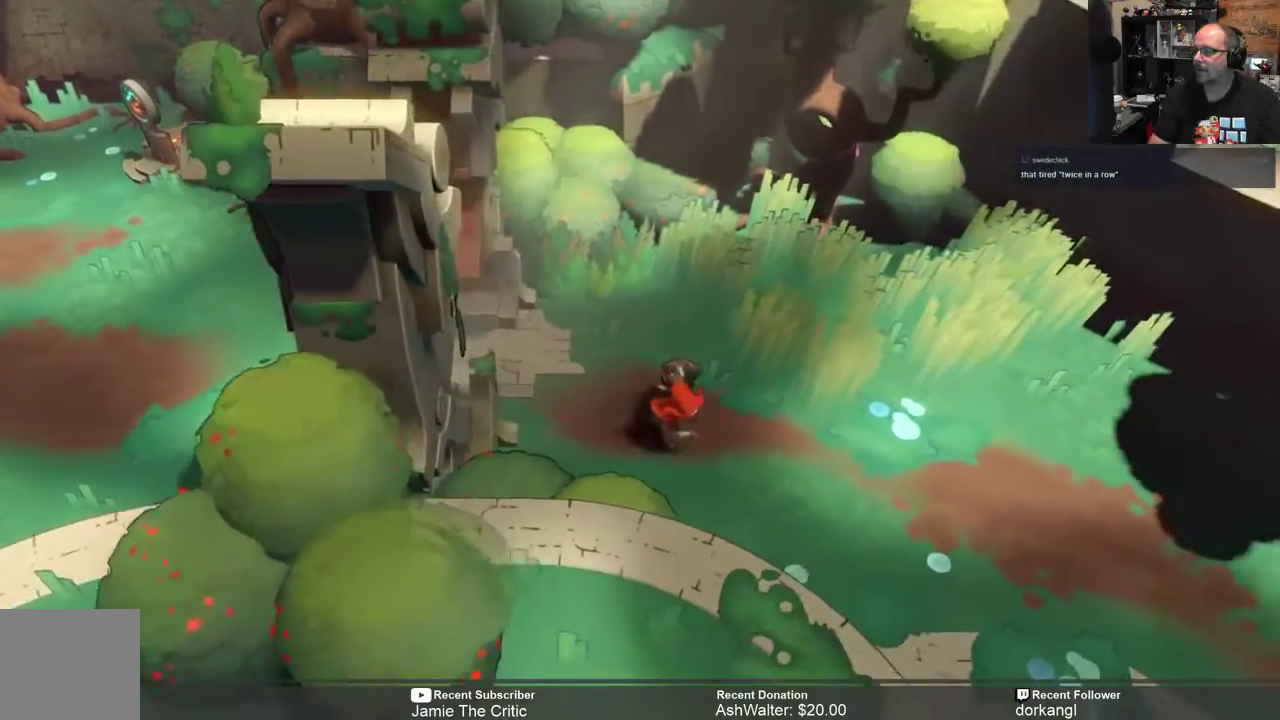
{"dt_ms": 500, "buttons": ["R2"], "left_stick": "down-right", "right_stick": "center", "events": []}
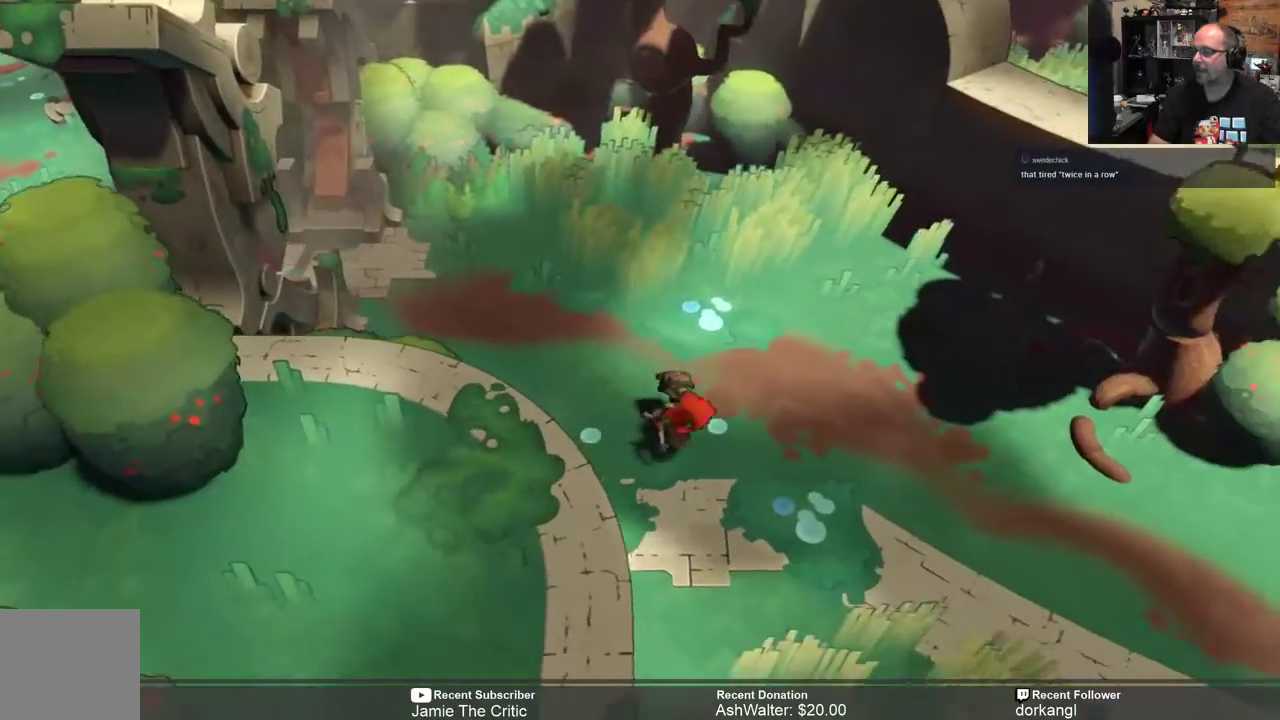
{"dt_ms": 500, "buttons": ["R2"], "left_stick": "down-right", "right_stick": "center", "events": []}
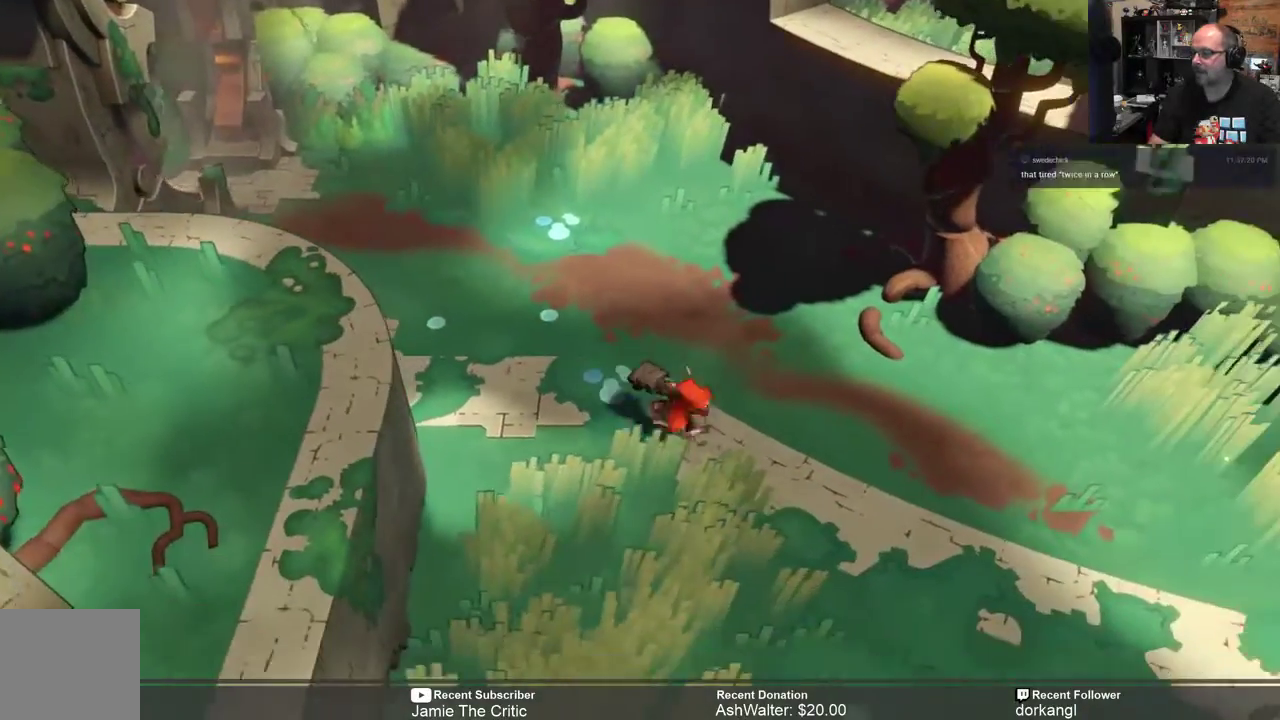
{"dt_ms": 500, "buttons": ["R2"], "left_stick": "down-right", "right_stick": "center", "events": []}
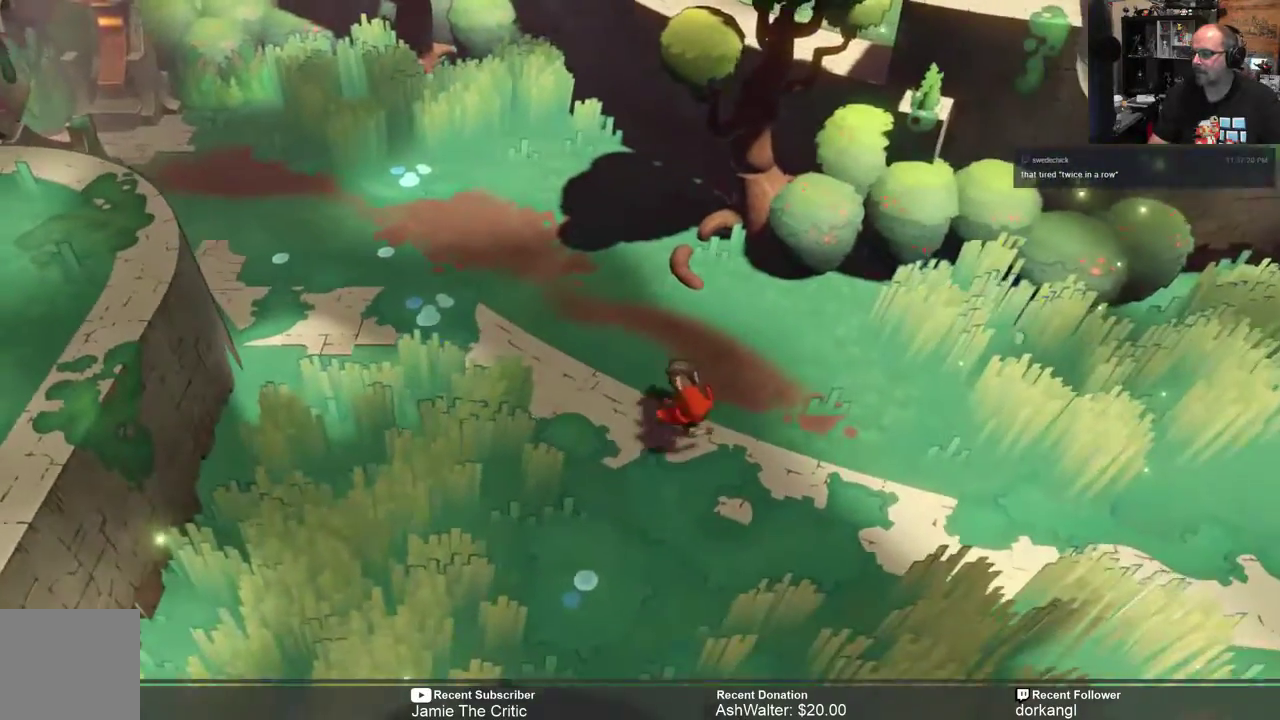
{"dt_ms": 1000, "buttons": [], "left_stick": "center", "right_stick": "center"}
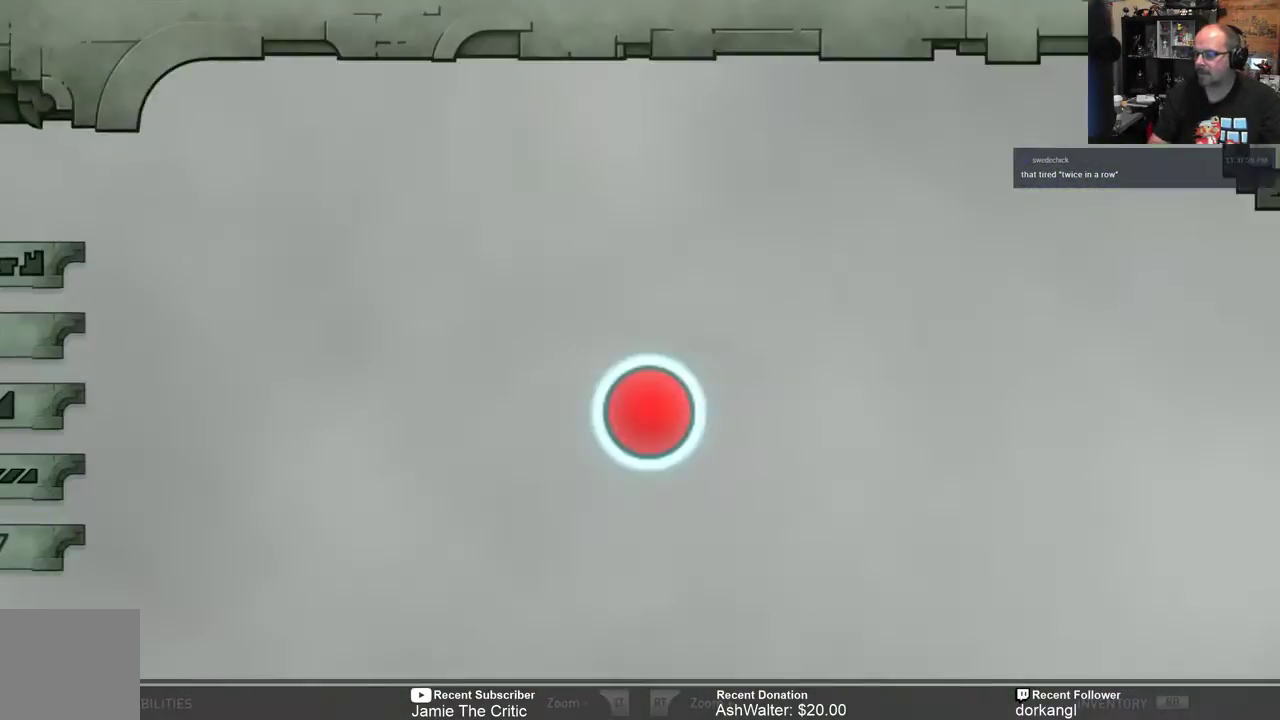
{"dt_ms": 500, "buttons": [], "left_stick": "center", "right_stick": "center", "events": []}
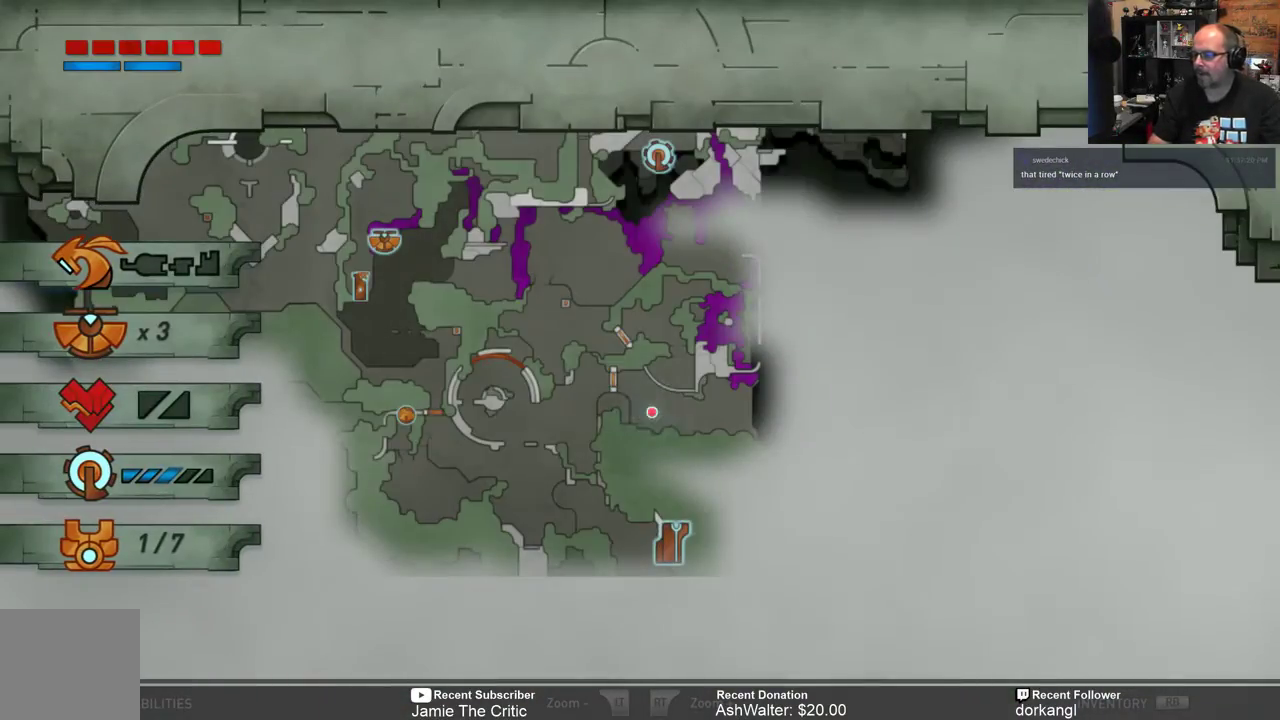
{"dt_ms": 500, "buttons": [], "left_stick": "center", "right_stick": "center", "events": []}
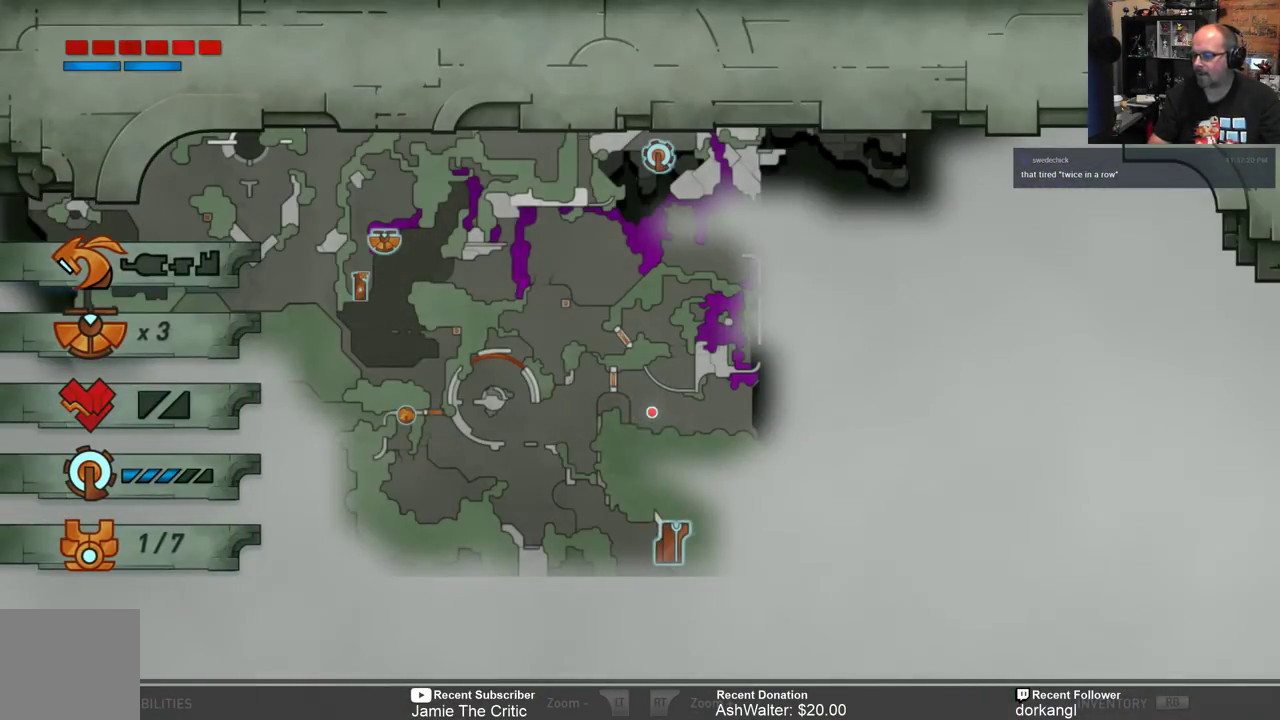
{"dt_ms": 500, "buttons": [], "left_stick": "center", "right_stick": "center", "events": []}
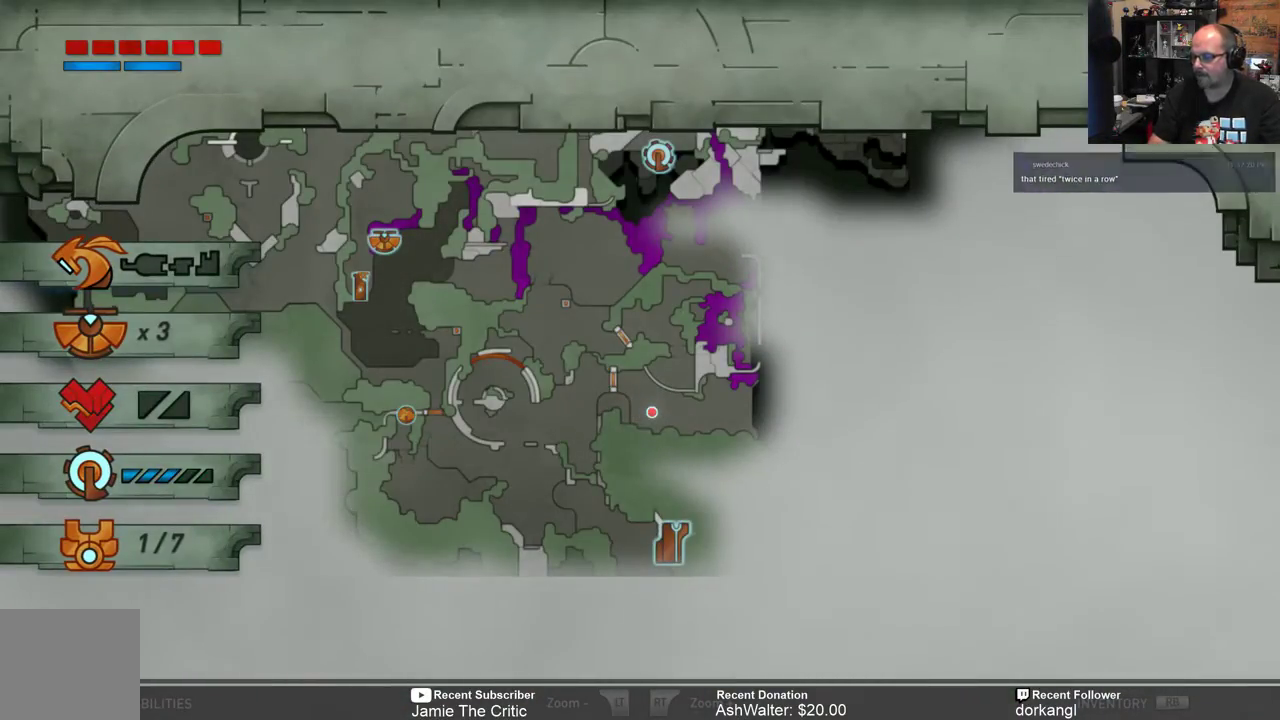
{"dt_ms": 500, "buttons": [], "left_stick": "center", "right_stick": "center", "events": []}
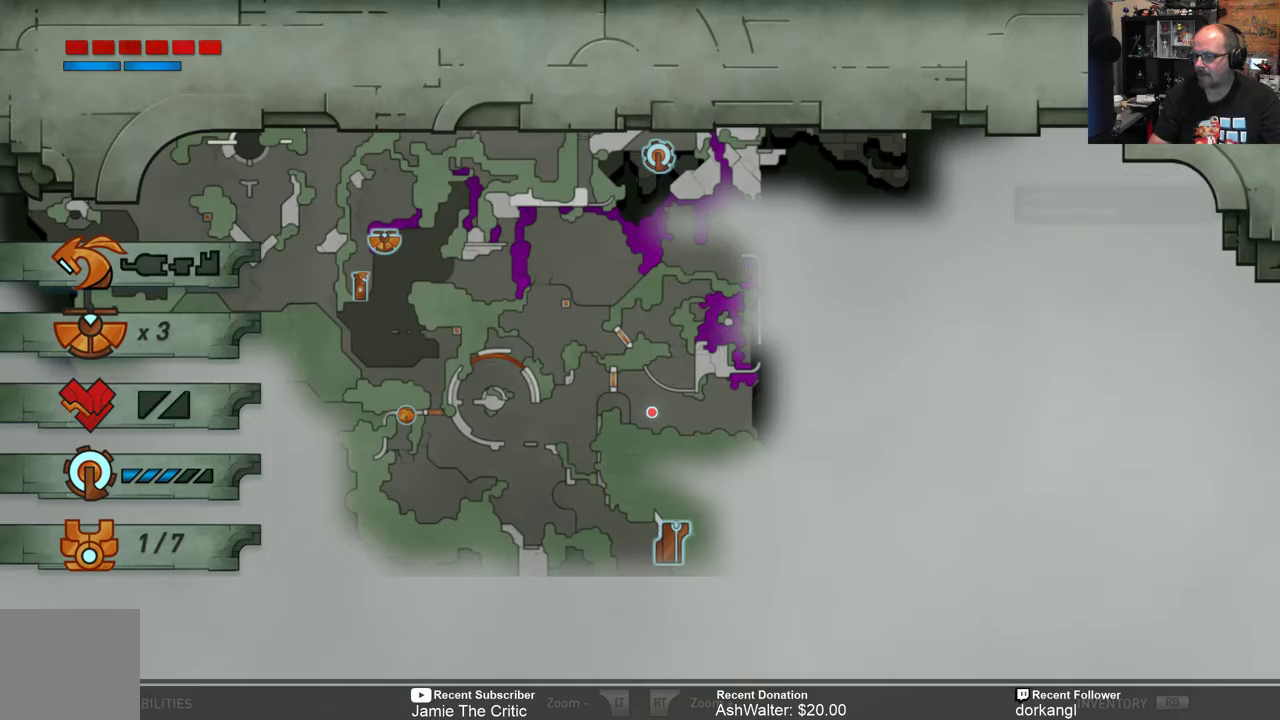
{"dt_ms": 500, "buttons": [], "left_stick": "center", "right_stick": "center", "events": []}
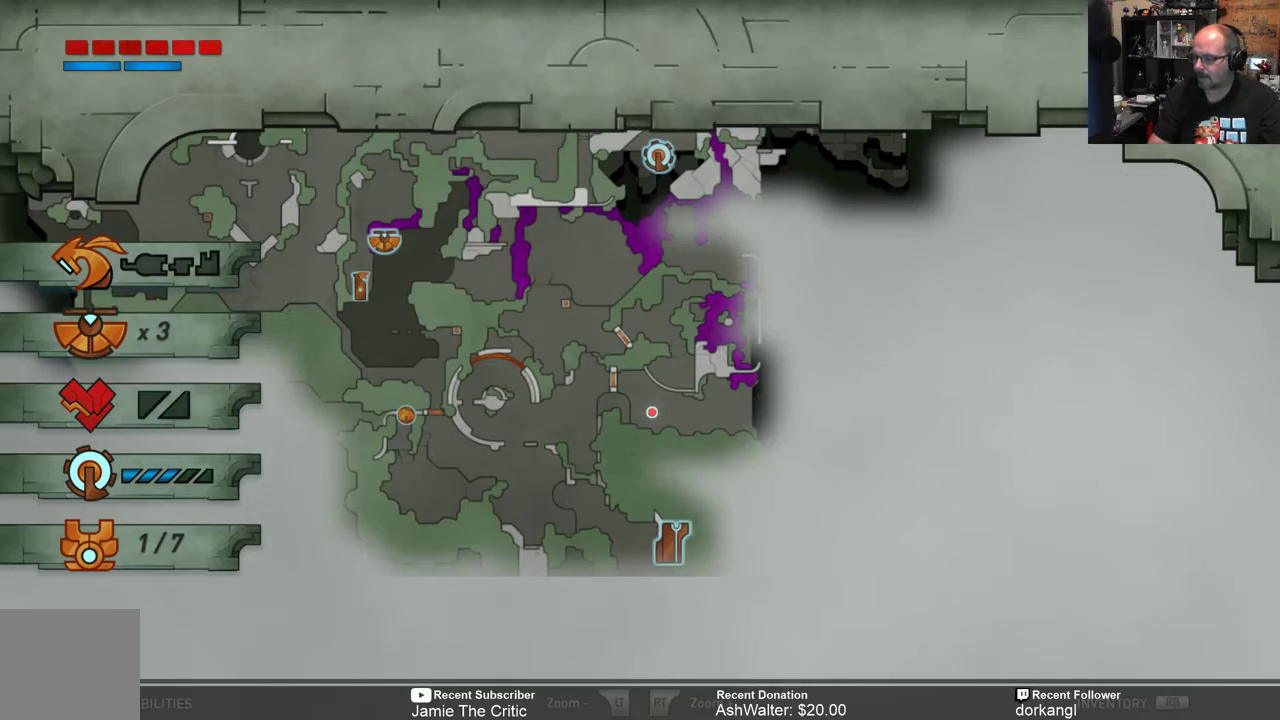
{"dt_ms": 500, "buttons": [], "left_stick": "center", "right_stick": "center", "events": []}
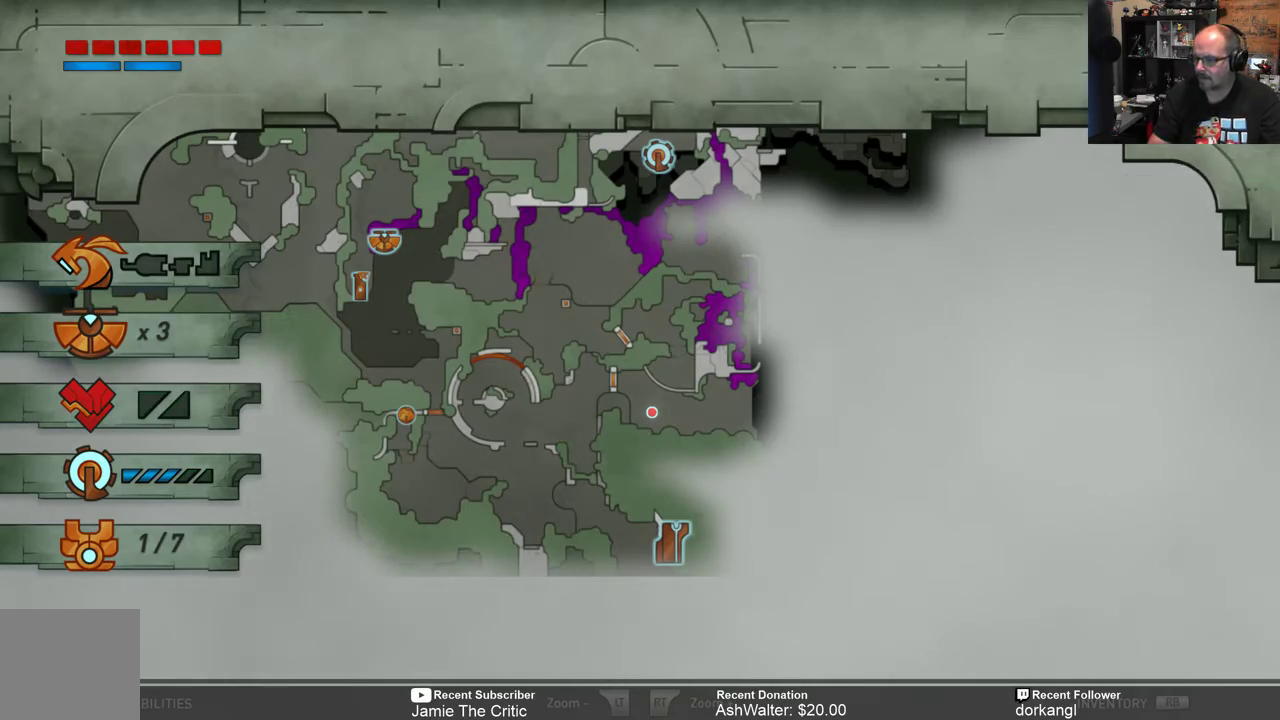
{"dt_ms": 500, "buttons": [], "left_stick": "center", "right_stick": "center", "events": [[233, "B", "down"], [333, "B", "up"]]}
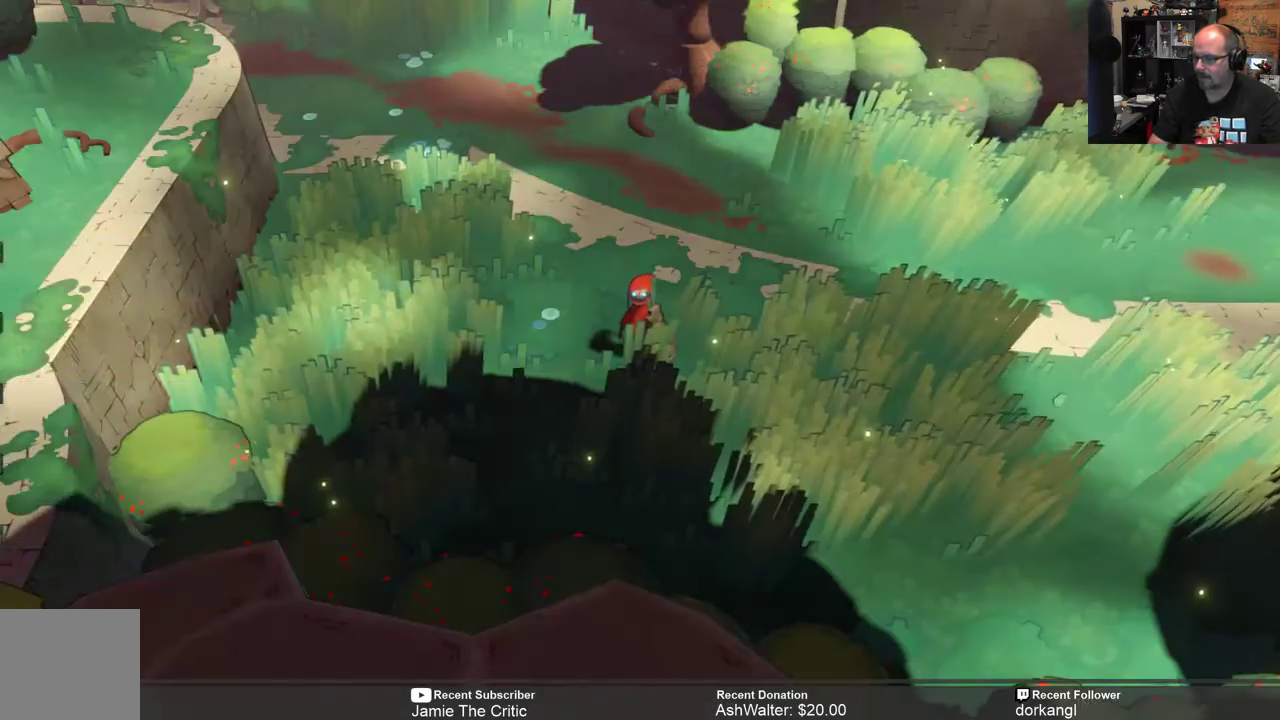
{"dt_ms": 500, "buttons": ["R2"], "left_stick": "up", "right_stick": "center", "events": [[117, "R2", "down"], [150, "left_stick", "up"]]}